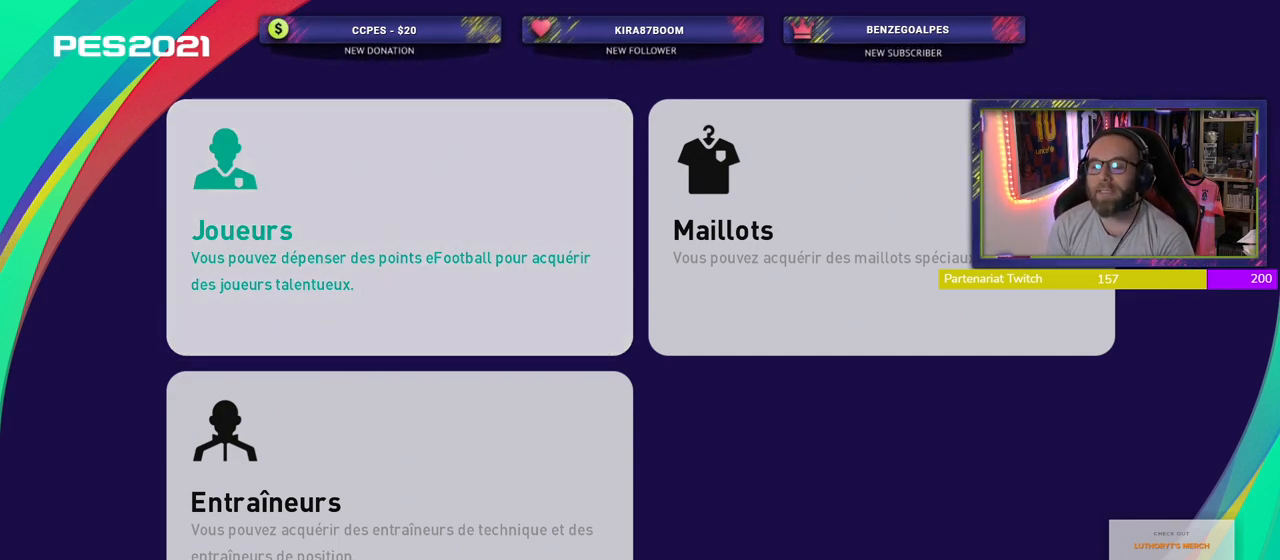
Gameplay with a controller (PlayStation layout); each line is a JSON object with the inputs held at the frame after it. "events" lists button and stick changes between this image and that frame as [ms after this image, input, new state], when the widget could be followed in between.
{"buttons": ["CIRCLE"], "left_stick": "center", "right_stick": "center", "events": [[380, "CIRCLE", "down"]]}
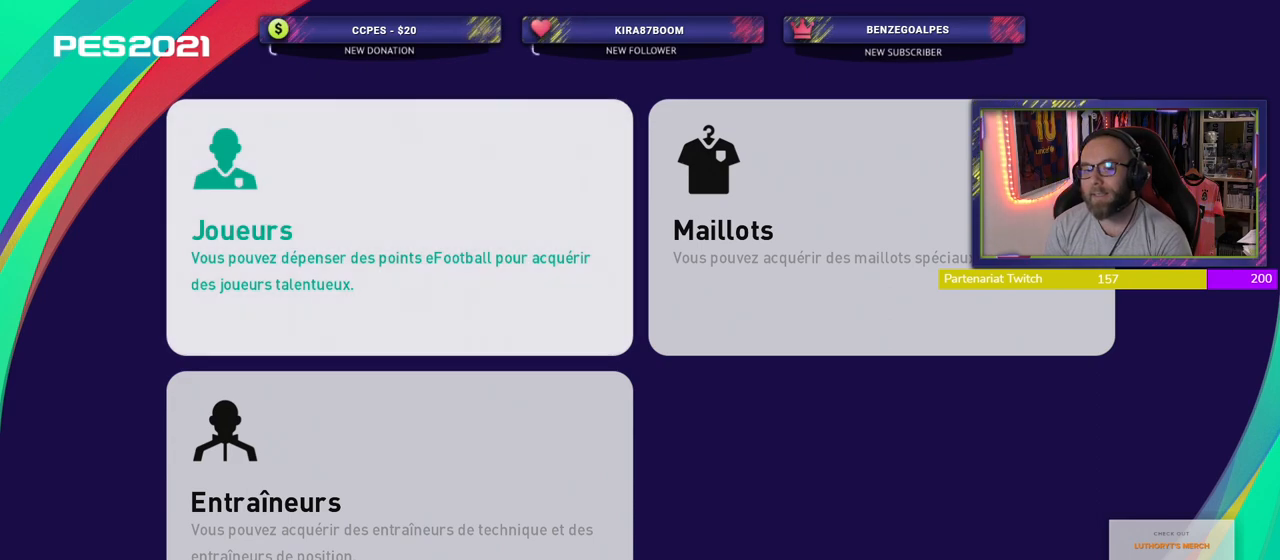
{"buttons": [], "left_stick": "center", "right_stick": "center", "events": [[20, "CIRCLE", "up"]]}
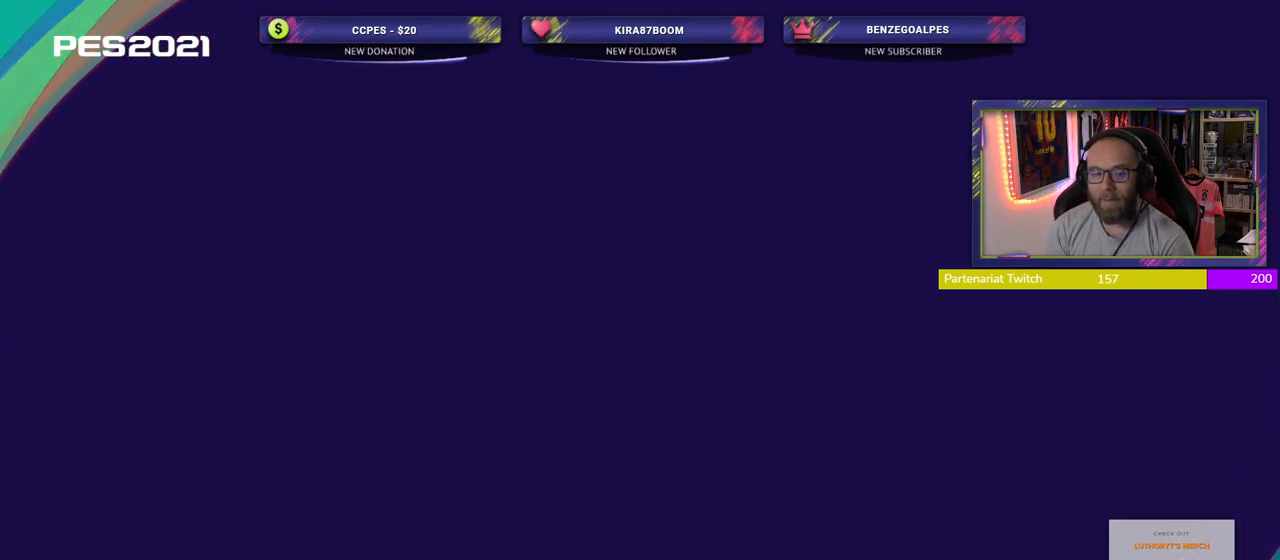
{"buttons": [], "left_stick": "center", "right_stick": "center", "events": []}
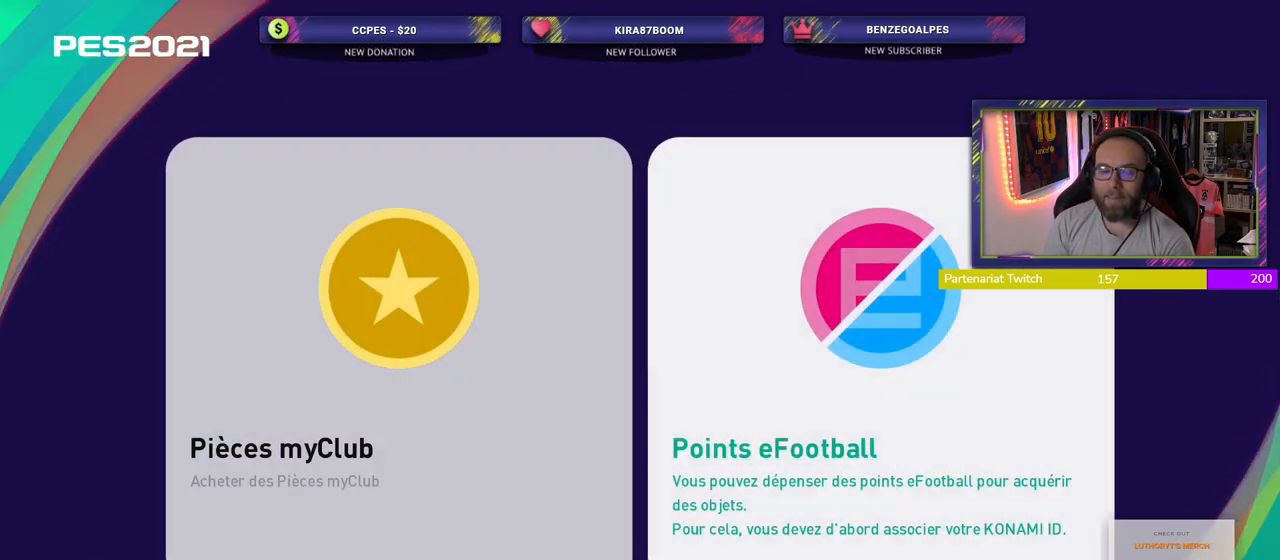
{"buttons": ["CIRCLE"], "left_stick": "center", "right_stick": "center", "events": [[380, "CIRCLE", "down"]]}
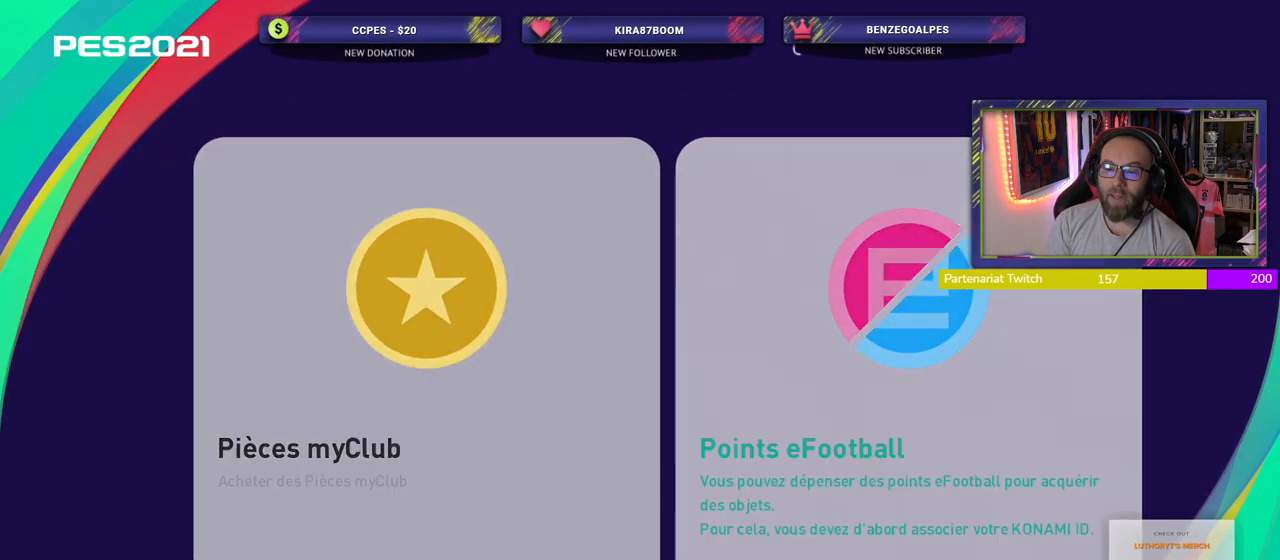
{"buttons": [], "left_stick": "center", "right_stick": "center", "events": [[40, "CIRCLE", "up"]]}
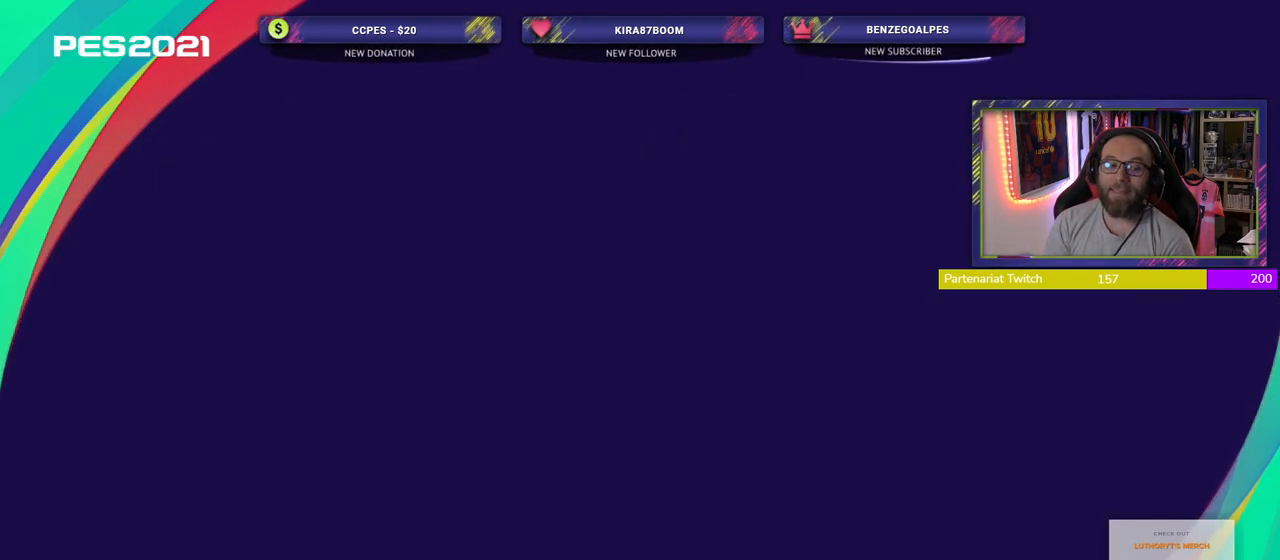
{"buttons": [], "left_stick": "center", "right_stick": "center", "events": []}
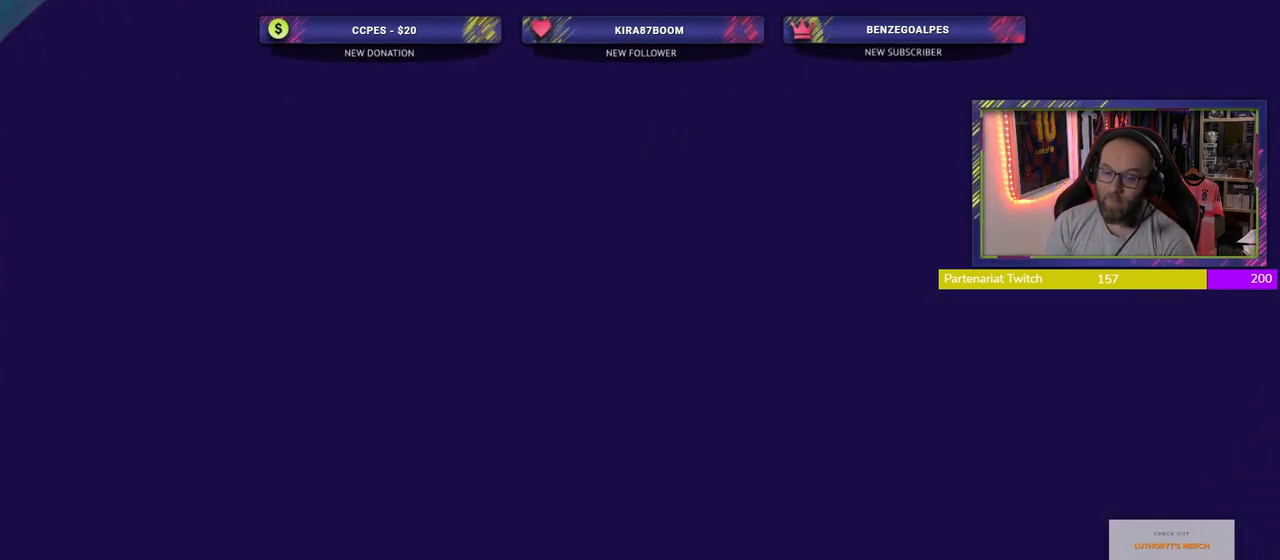
{"buttons": [], "left_stick": "center", "right_stick": "center", "events": []}
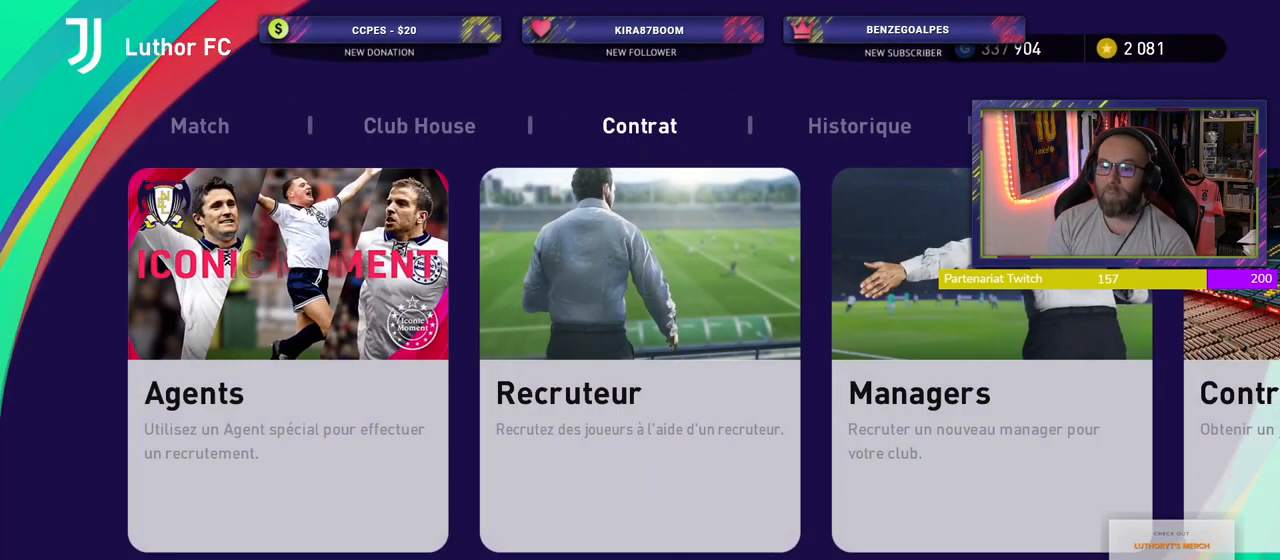
{"buttons": ["L1"], "left_stick": "center", "right_stick": "center", "events": [[320, "L1", "down"]]}
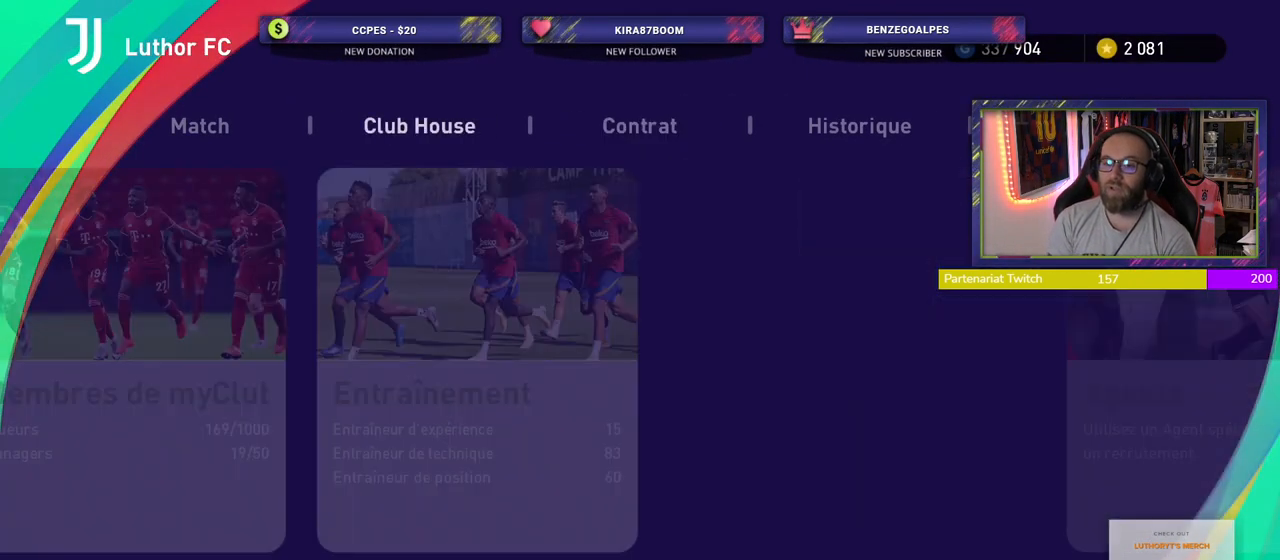
{"buttons": [], "left_stick": "center", "right_stick": "center", "events": [[20, "L1", "up"]]}
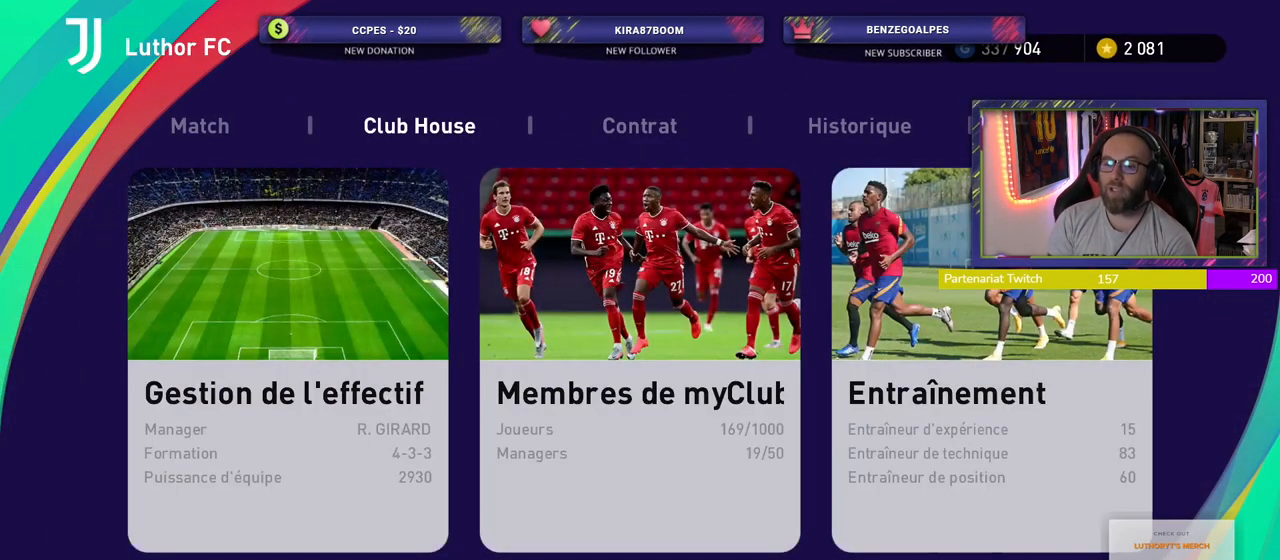
{"buttons": [], "left_stick": "center", "right_stick": "center", "events": []}
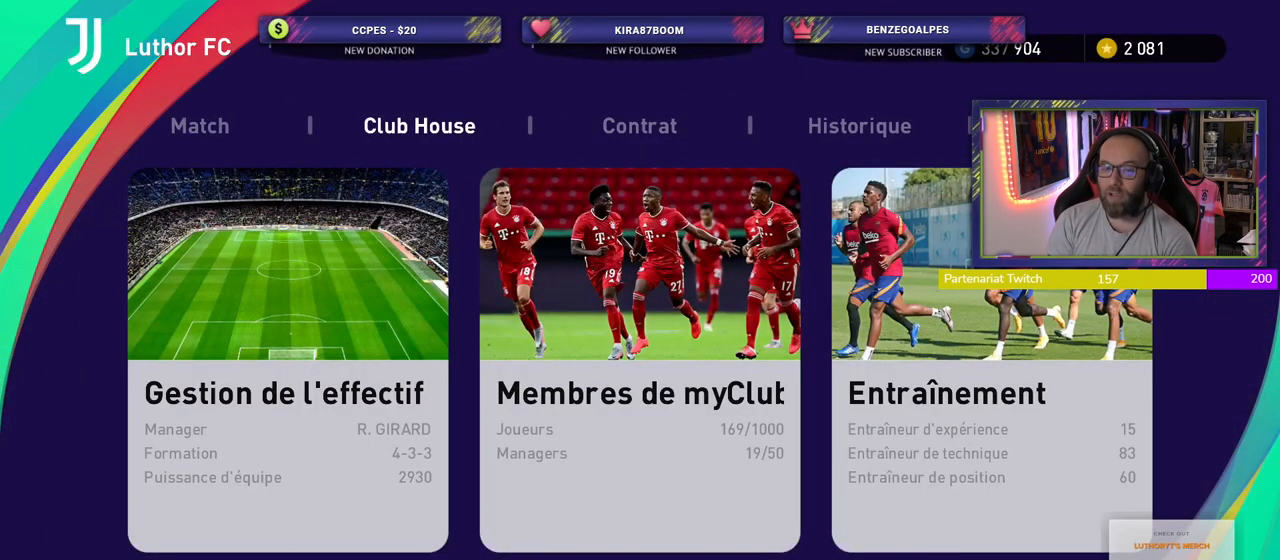
{"buttons": ["CROSS"], "left_stick": "center", "right_stick": "center", "events": [[420, "CROSS", "down"]]}
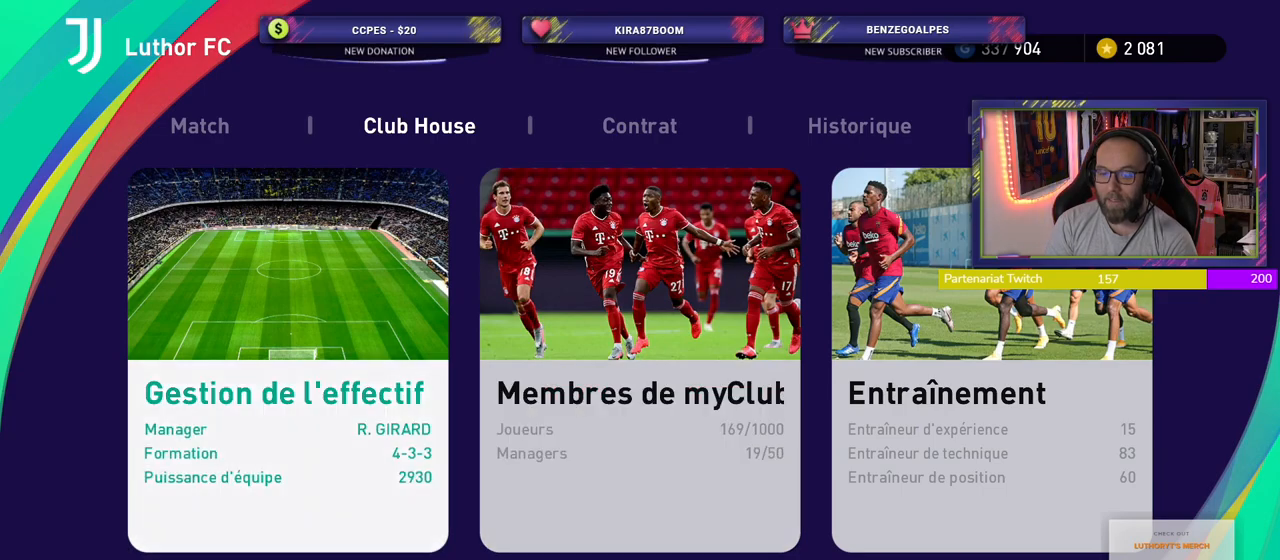
{"buttons": [], "left_stick": "center", "right_stick": "center", "events": [[100, "CROSS", "up"]]}
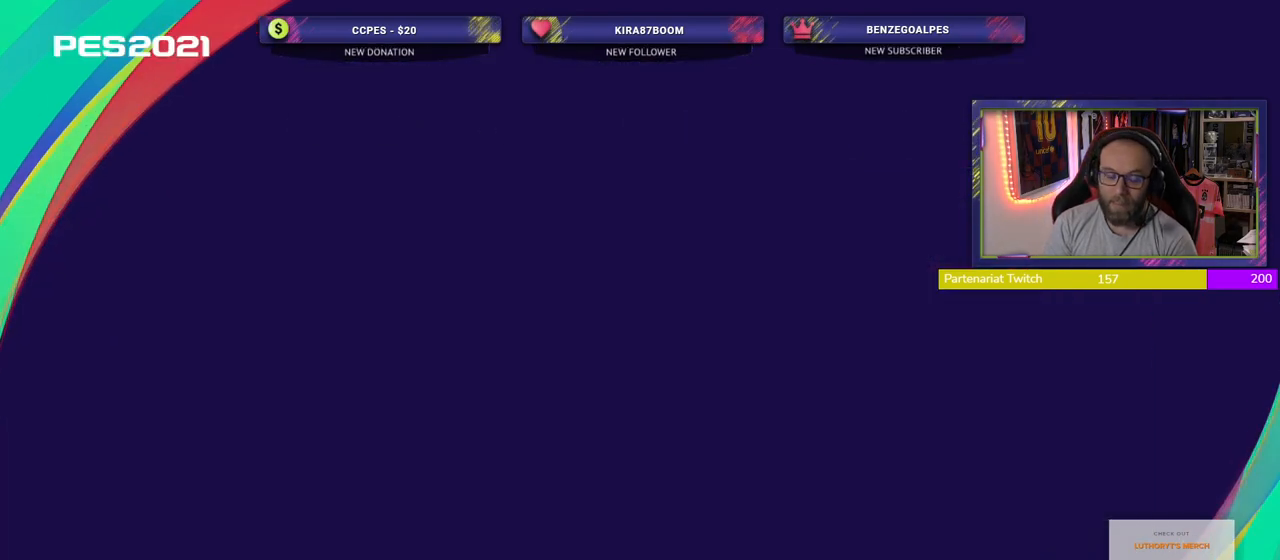
{"buttons": [], "left_stick": "center", "right_stick": "center", "events": []}
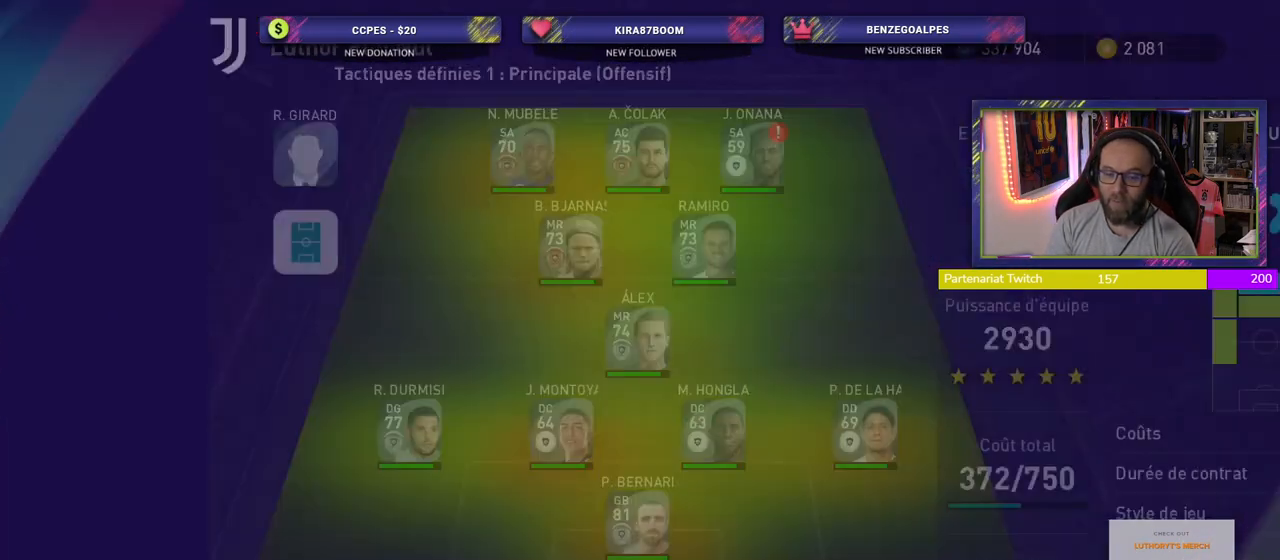
{"buttons": [], "left_stick": "center", "right_stick": "center", "events": []}
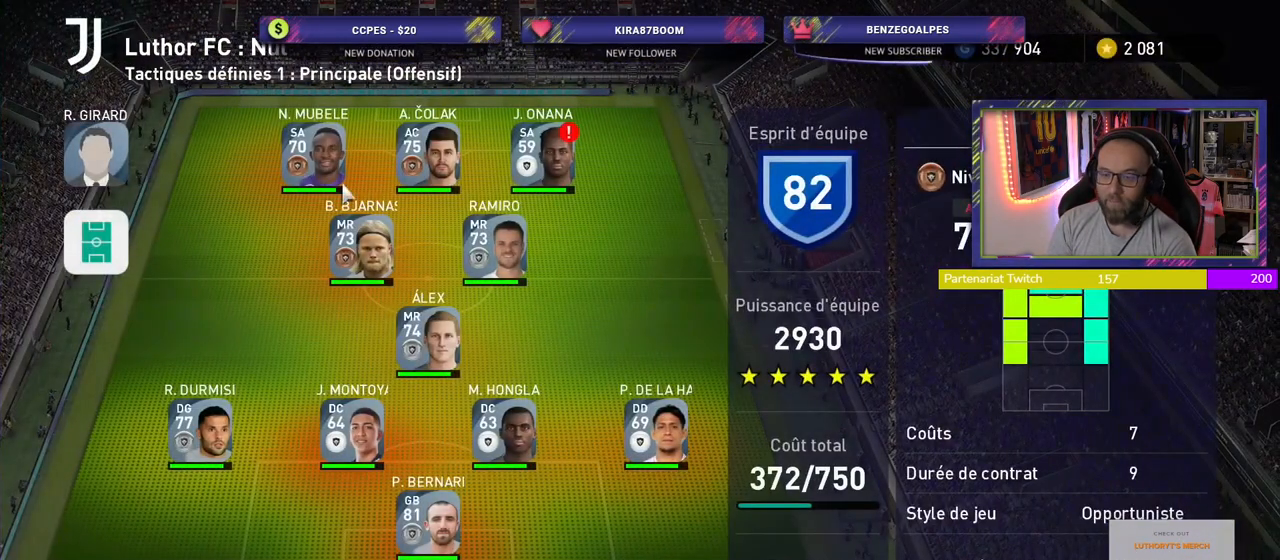
{"buttons": [], "left_stick": "center", "right_stick": "center", "events": []}
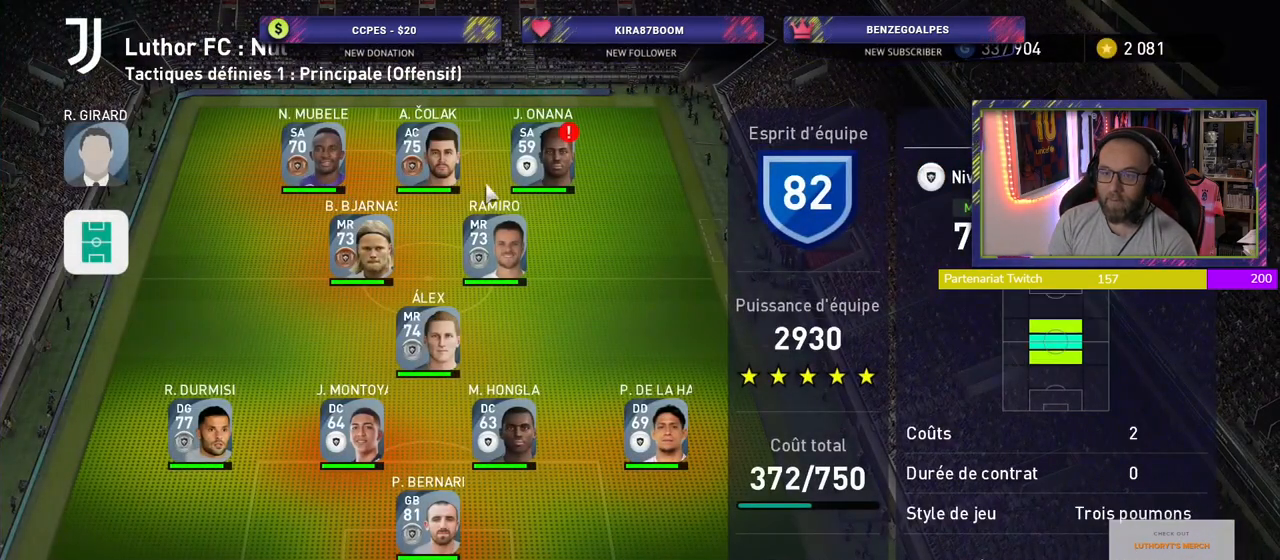
{"buttons": [], "left_stick": "center", "right_stick": "center", "events": [[60, "SQUARE", "down"], [180, "SQUARE", "up"]]}
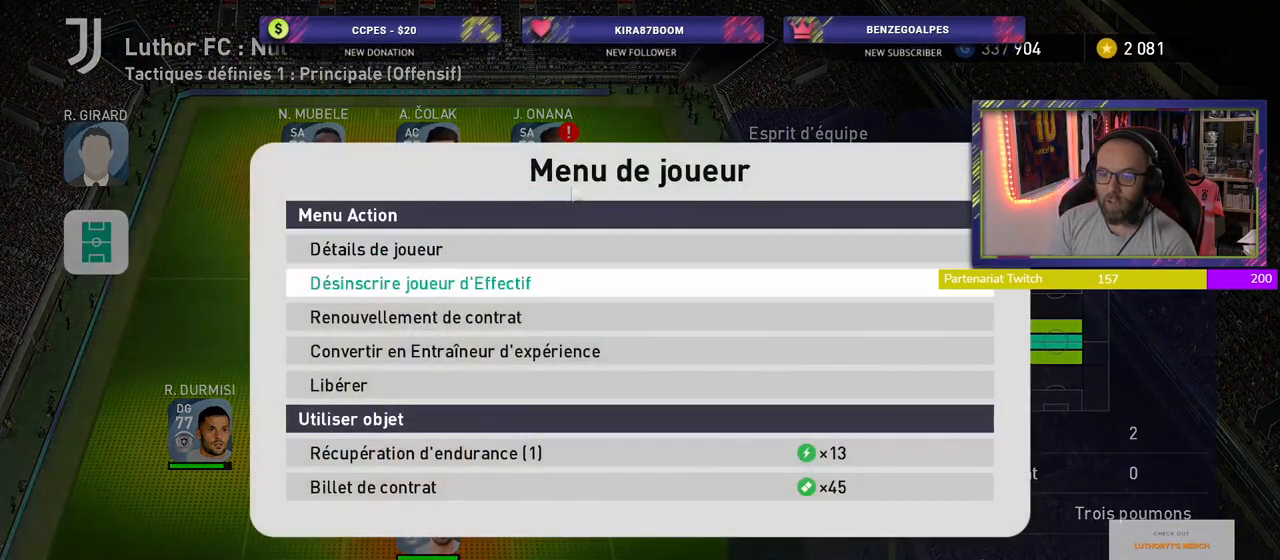
{"buttons": [], "left_stick": "center", "right_stick": "center", "events": []}
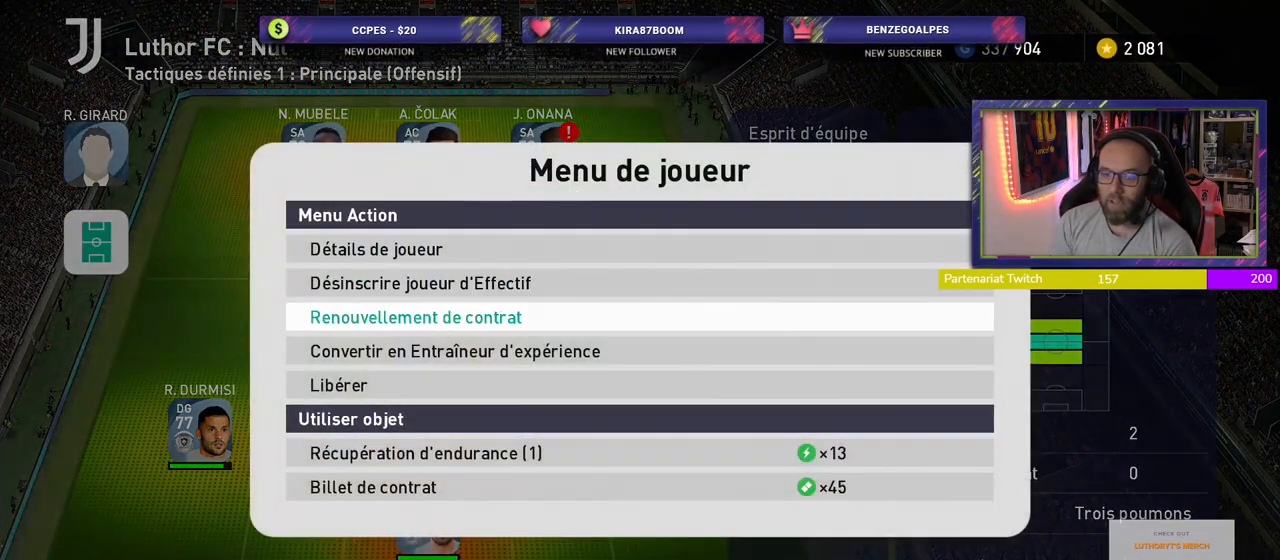
{"buttons": [], "left_stick": "center", "right_stick": "center", "events": [[240, "CROSS", "down"], [380, "CROSS", "up"]]}